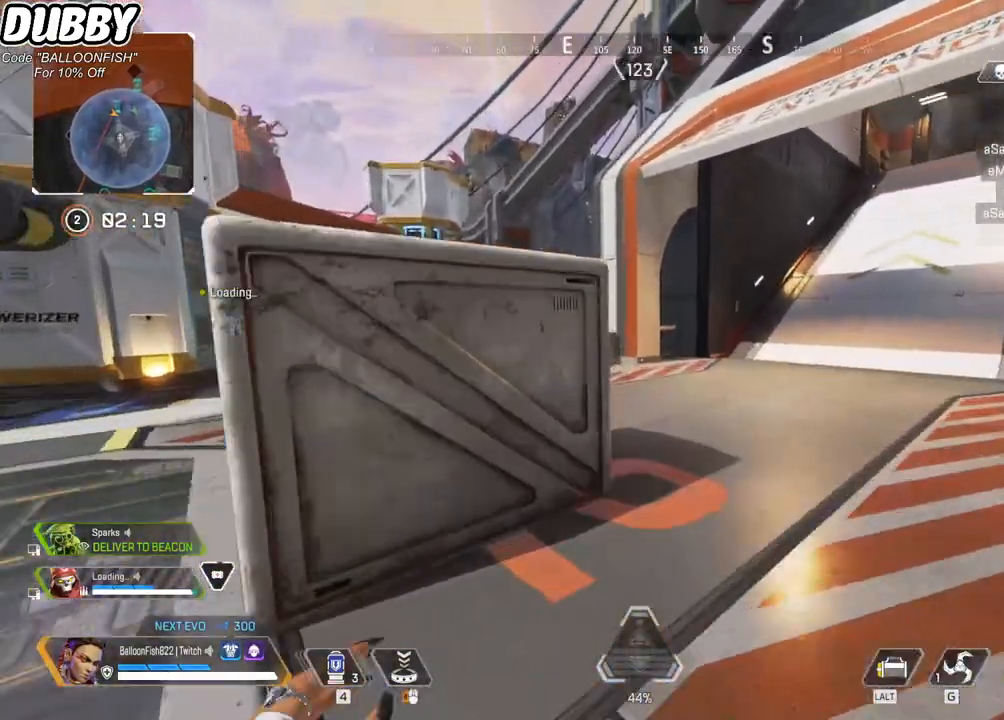
Gameplay with keyboard and mouse; each line is a JSON object with the keys and mouse buttons held at the frame after it. "events" lists presses ("down") and releases ("up") of "1", "2", "3", "4", "5", "a", "b", "c", "ctrl", "d", "e", "f", "g", "r", "s", "shift", "space", "t", "tab", "v", "w", "x", "z", "mouse_left", "mouse_wheel", "mouse_right", "mouse_mb4" and "mouse_mb5" between this image and that frame as [ms after this image, input, new state], when the widget could be followed in between. "mouse_left", "mouse_wheel", "mouse_right", "mouse_mb4", "mouse_mb5" = the "left", "wheel", "right", "mb4", "mb5" buttons of the "mouse" list. No other keys are recorded. "wheel" means that the mouse wheel is clicked or scrolled. Mouse movement is not recorded.
{"keys": ["w"], "mouse": [], "events": []}
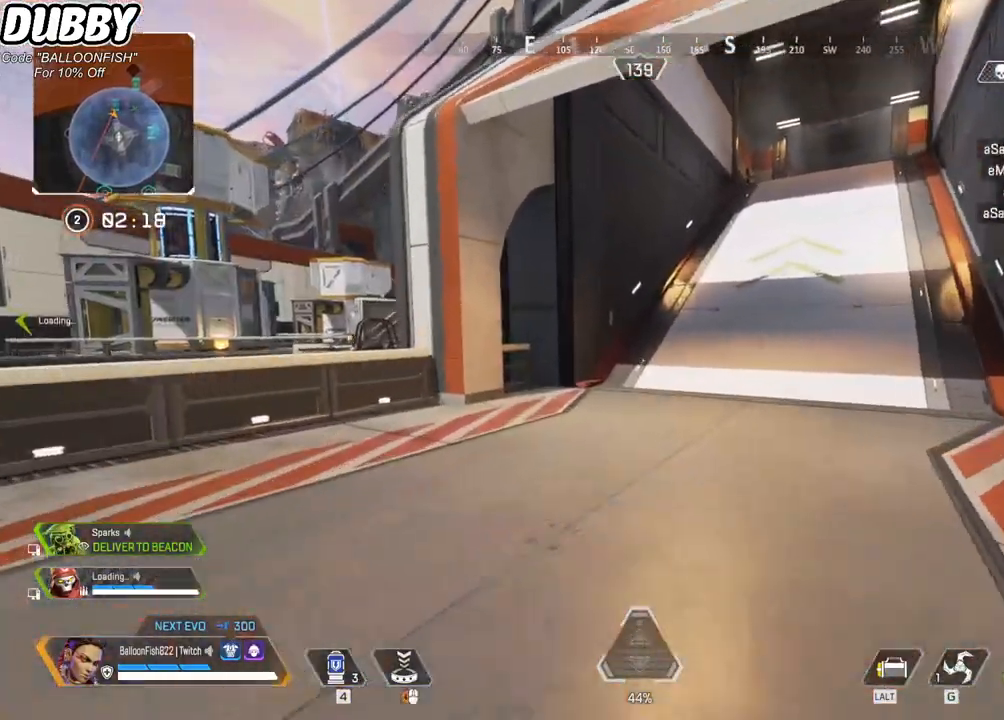
{"keys": ["w"], "mouse": [], "events": [[100, "tab", "down"], [233, "tab", "up"]]}
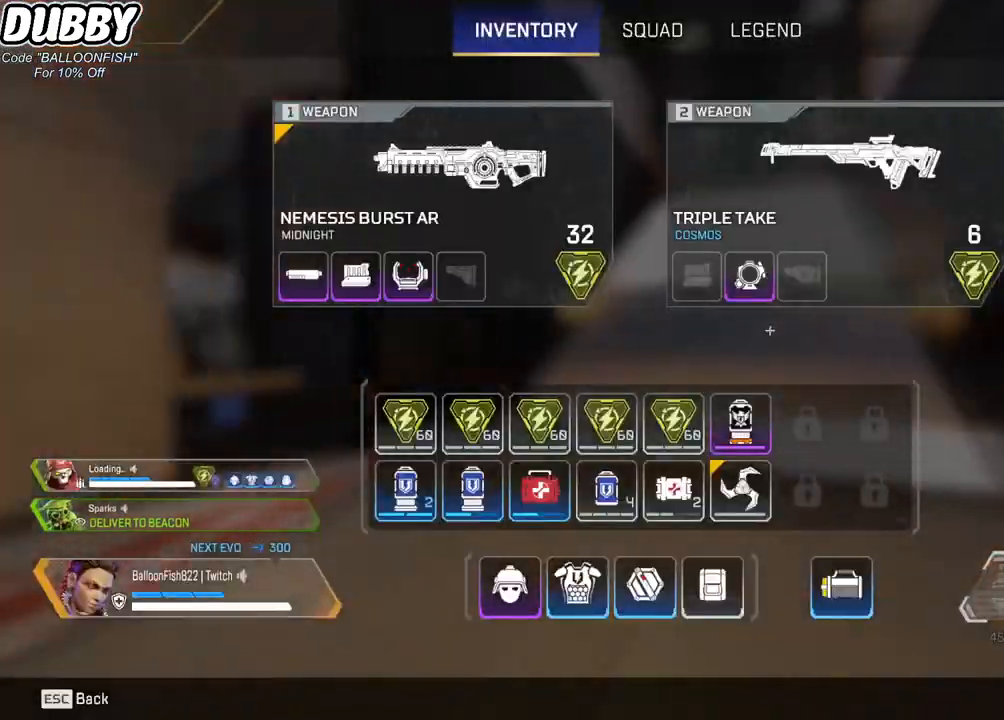
{"keys": ["w"], "mouse": [], "events": [[134, "tab", "down"], [268, "tab", "up"]]}
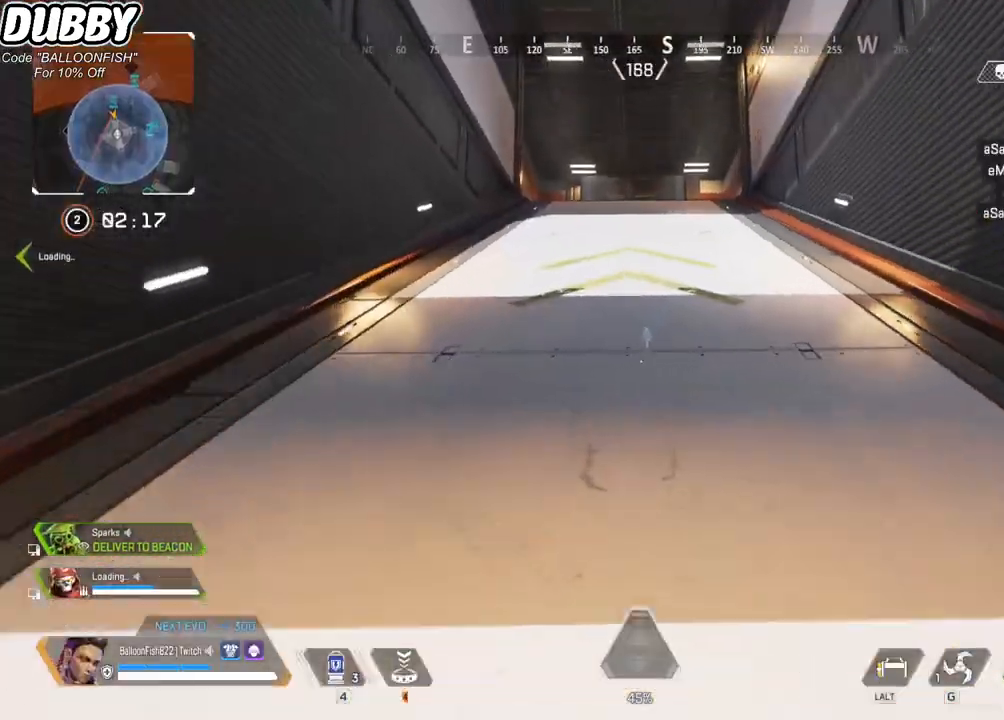
{"keys": ["w"], "mouse": [], "events": []}
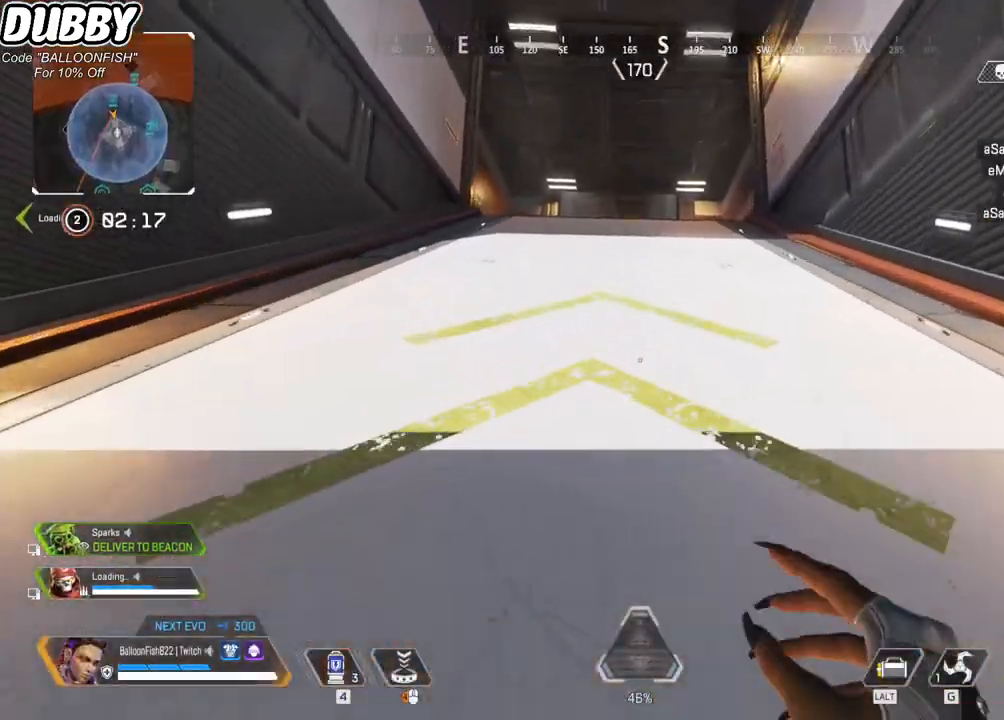
{"keys": ["w"], "mouse": [], "events": []}
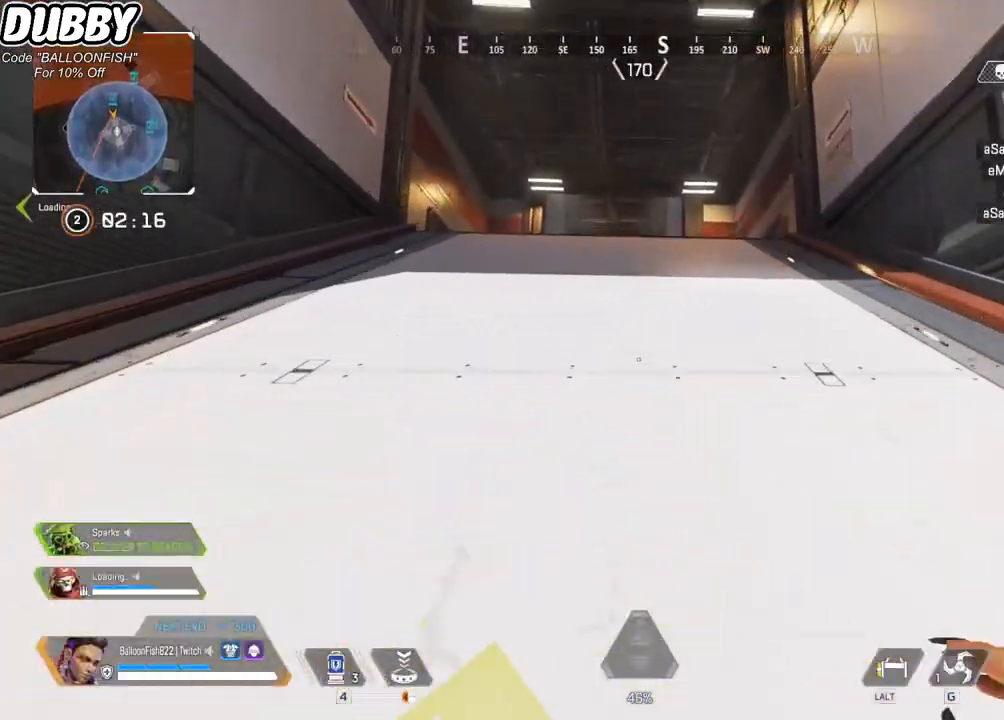
{"keys": ["w"], "mouse": [], "events": []}
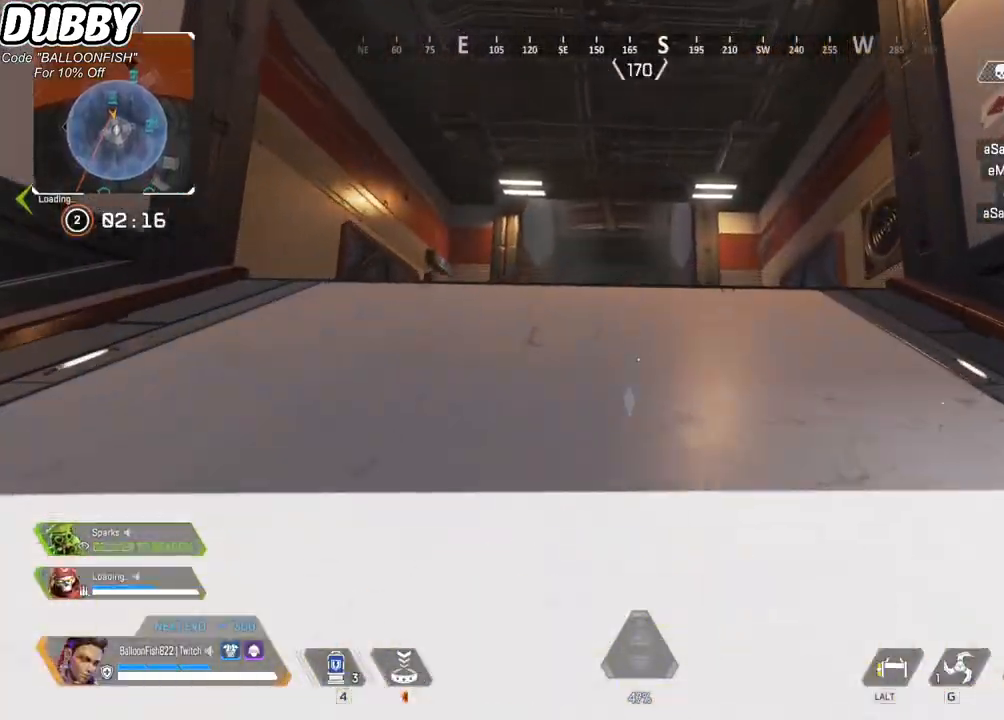
{"keys": ["w"], "mouse": [], "events": []}
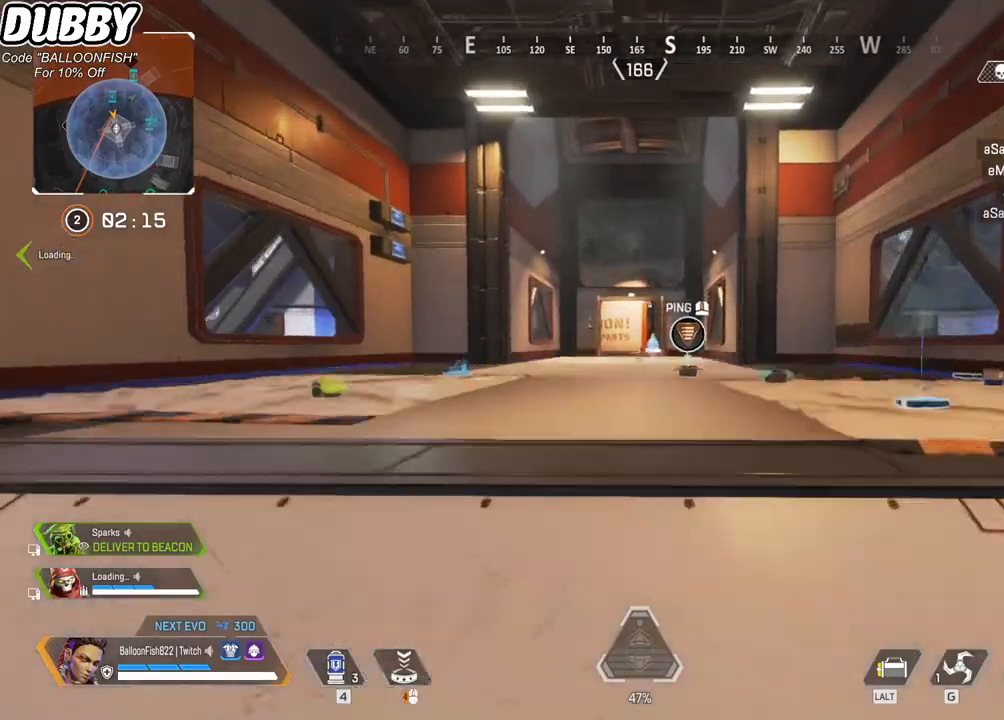
{"keys": ["w"], "mouse": [], "events": []}
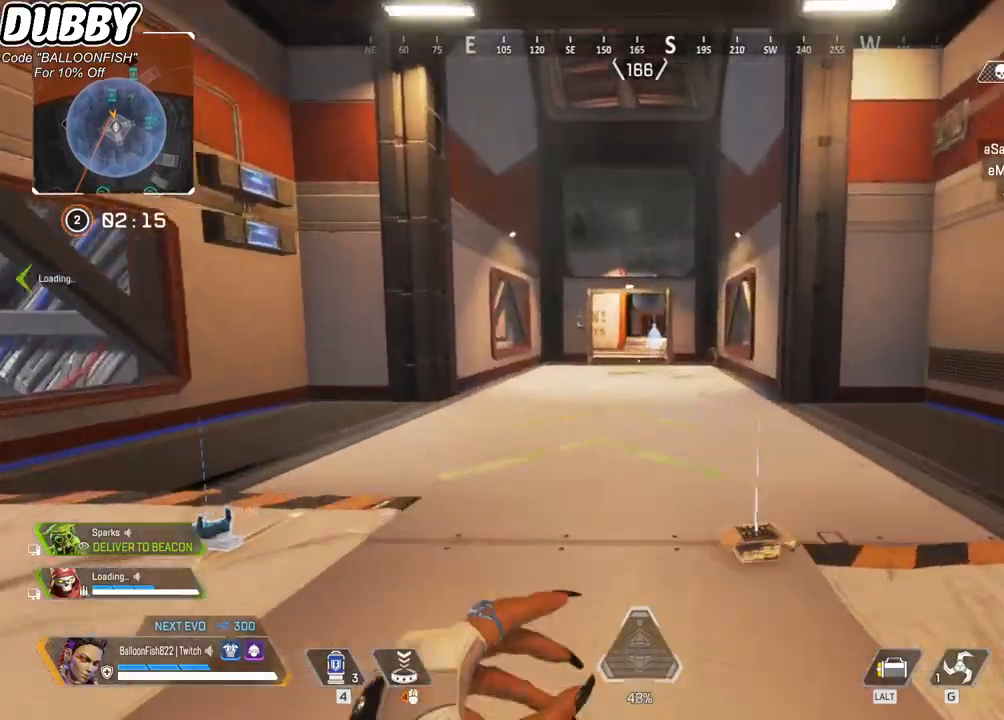
{"keys": ["d"], "mouse": [], "events": [[34, "w", "up"], [134, "d", "down"]]}
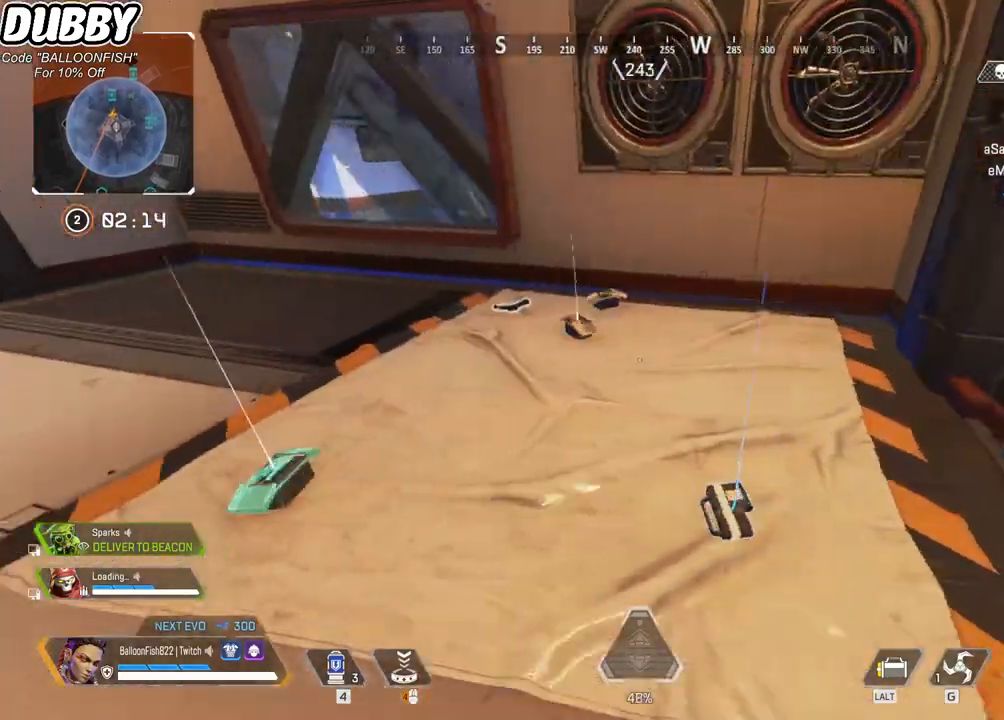
{"keys": ["a"], "mouse": [], "events": [[134, "d", "up"], [201, "a", "down"]]}
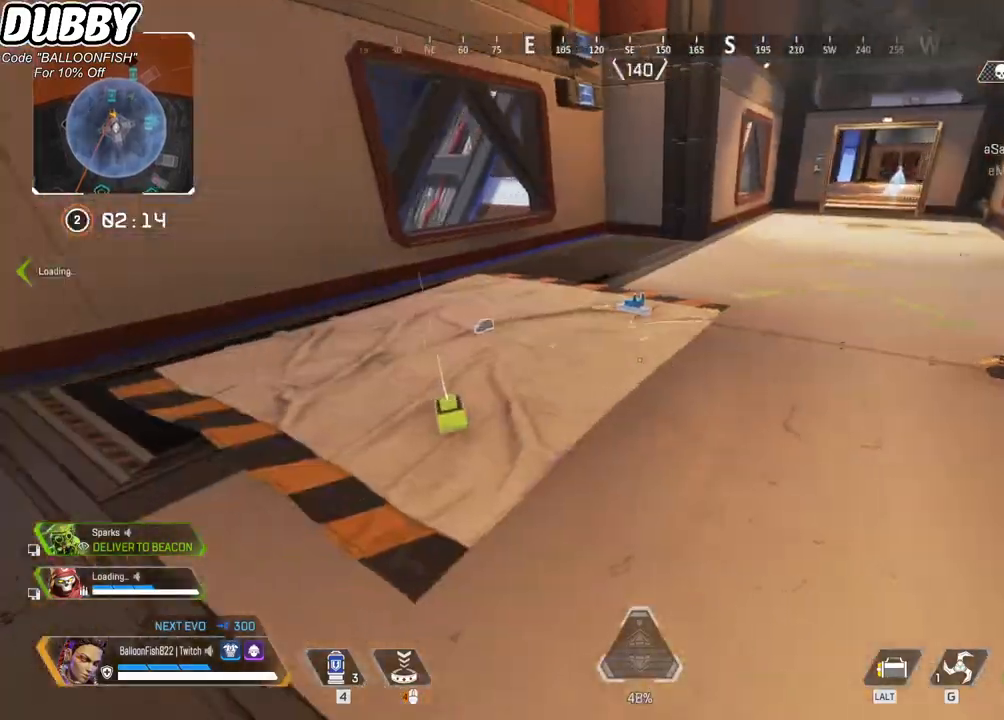
{"keys": ["w"], "mouse": [], "events": [[301, "w", "down"], [334, "a", "up"]]}
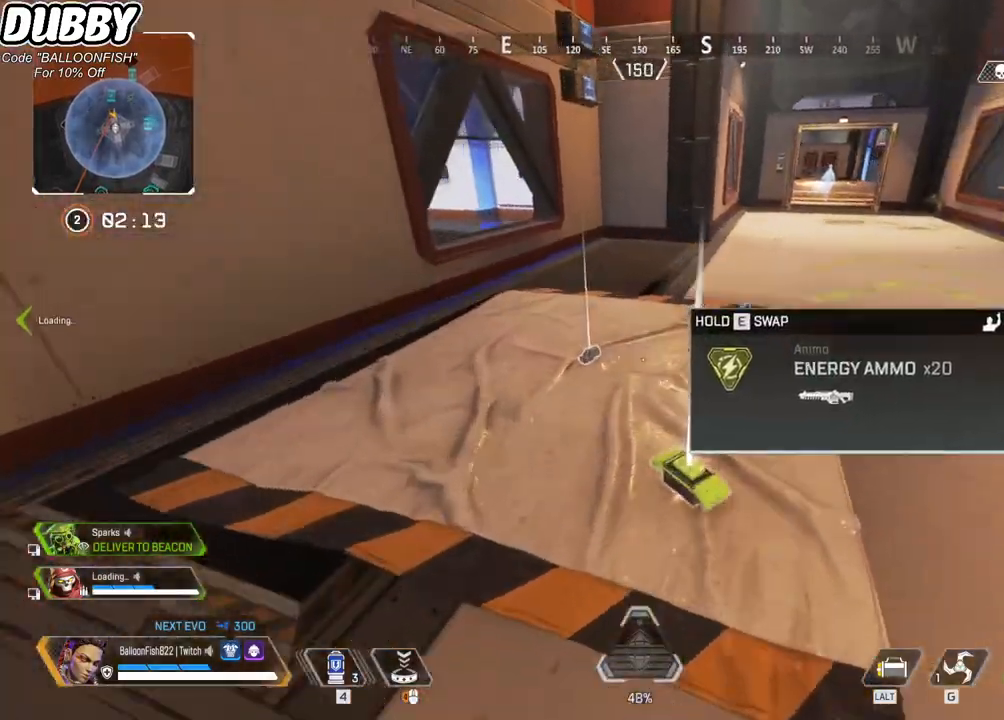
{"keys": ["w"], "mouse": [], "events": [[67, "e", "down"], [133, "e", "up"]]}
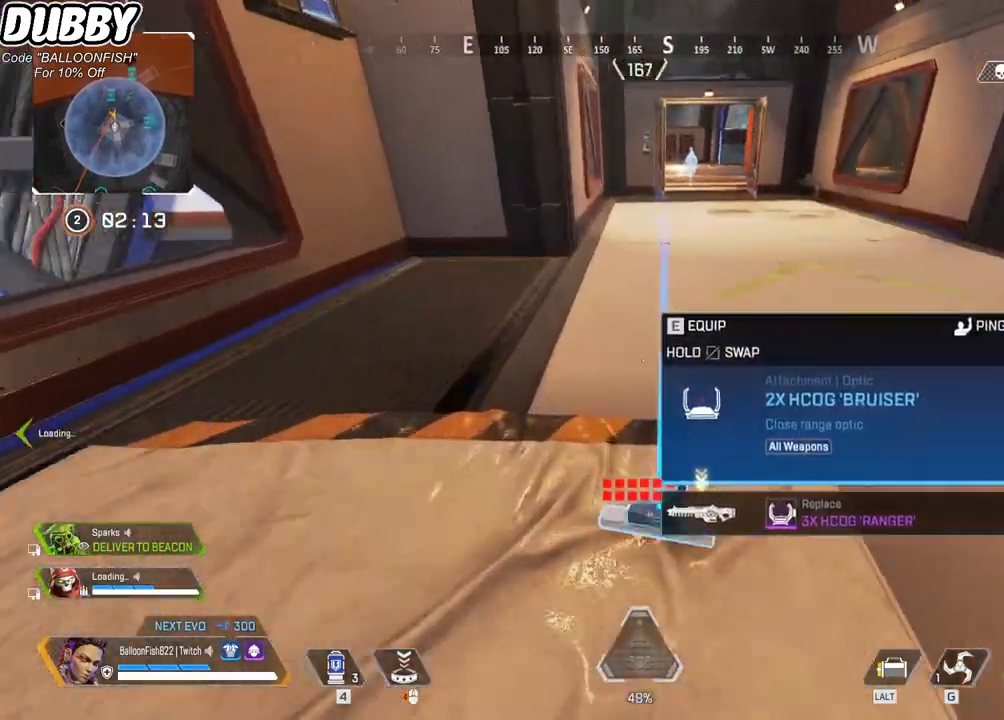
{"keys": ["w"], "mouse": [], "events": []}
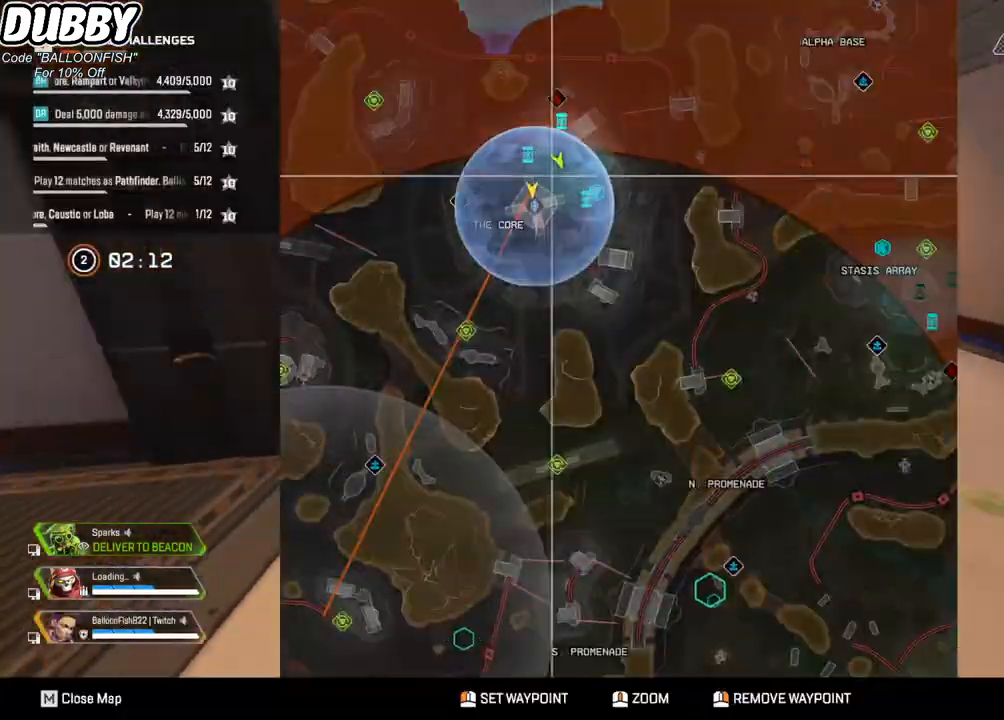
{"keys": ["w"], "mouse": ["wheel"], "events": [[434, "mouse_wheel", "down"]]}
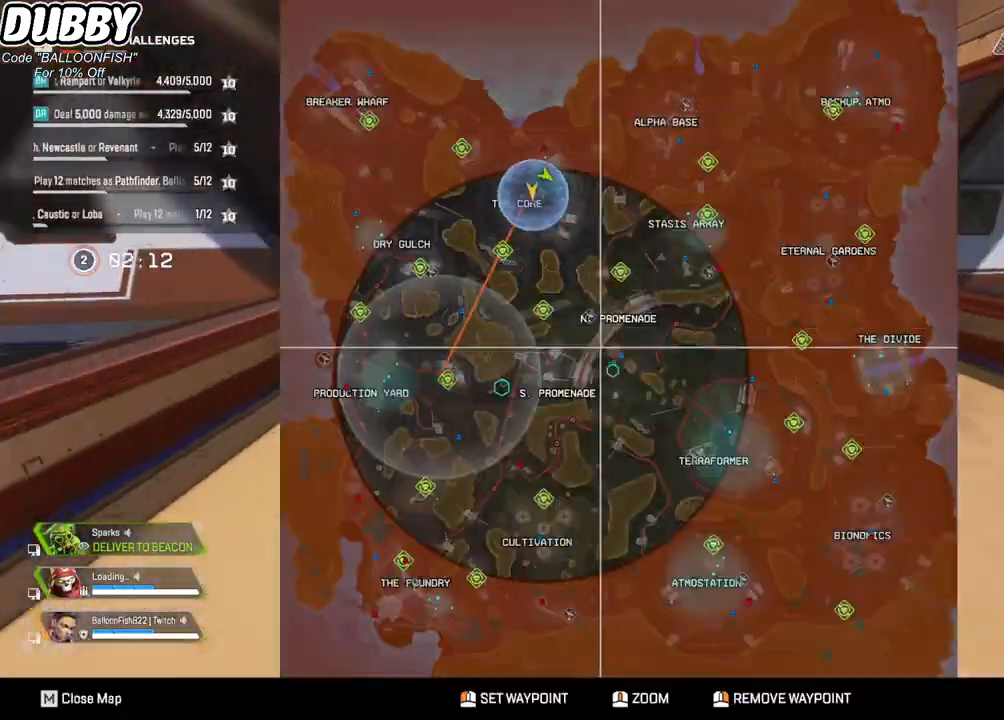
{"keys": ["w"], "mouse": [], "events": [[34, "mouse_wheel", "up"]]}
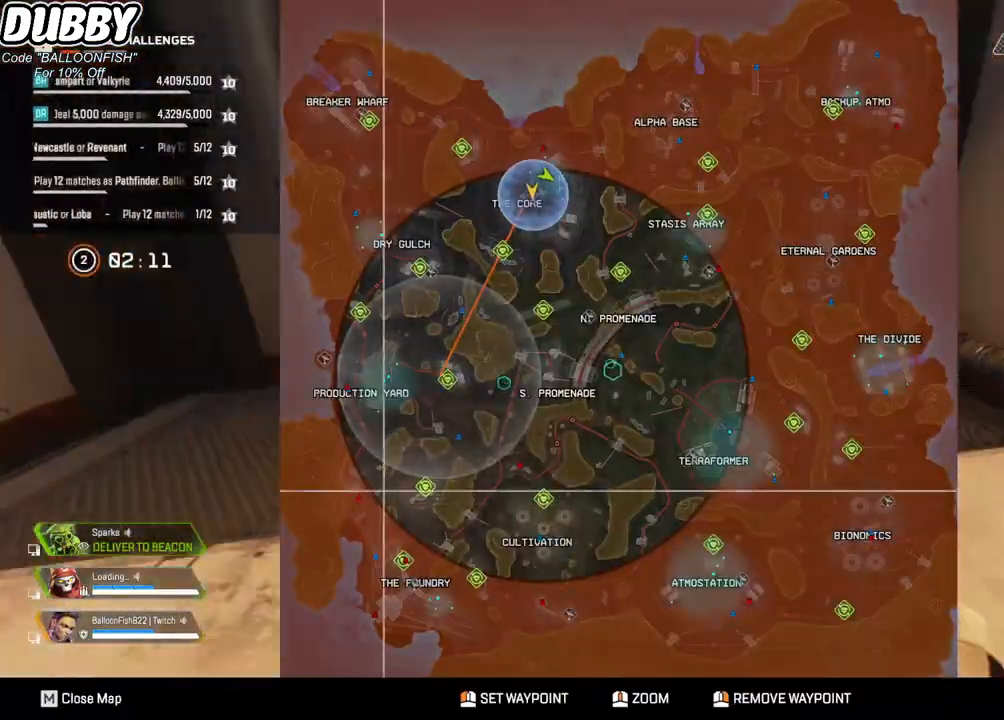
{"keys": ["w"], "mouse": [], "events": []}
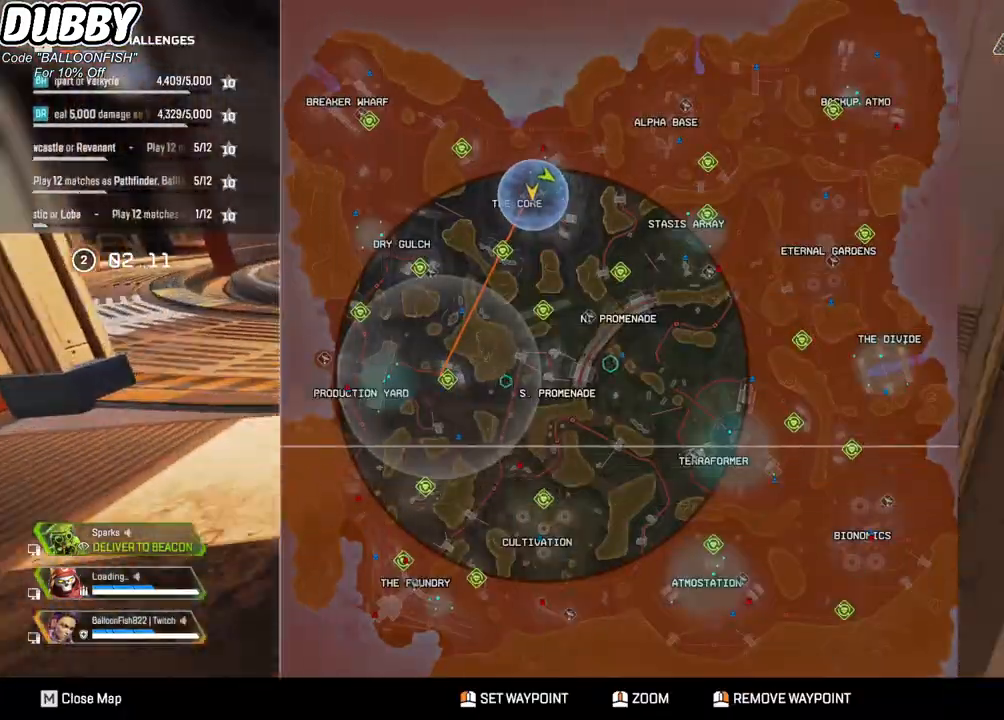
{"keys": ["w"], "mouse": [], "events": []}
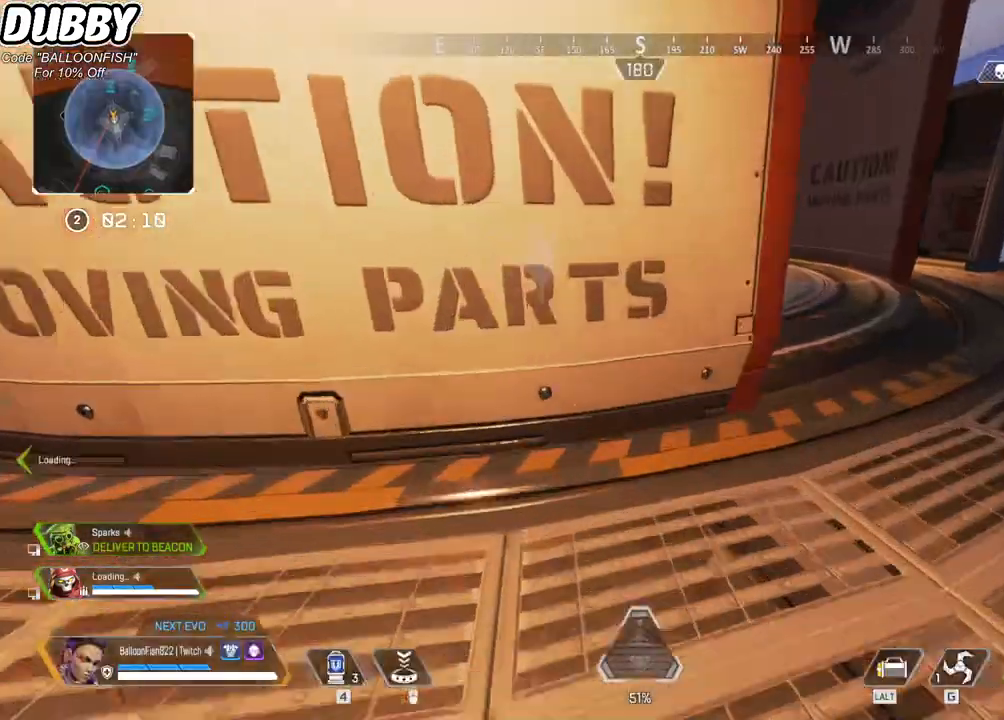
{"keys": ["w"], "mouse": [], "events": []}
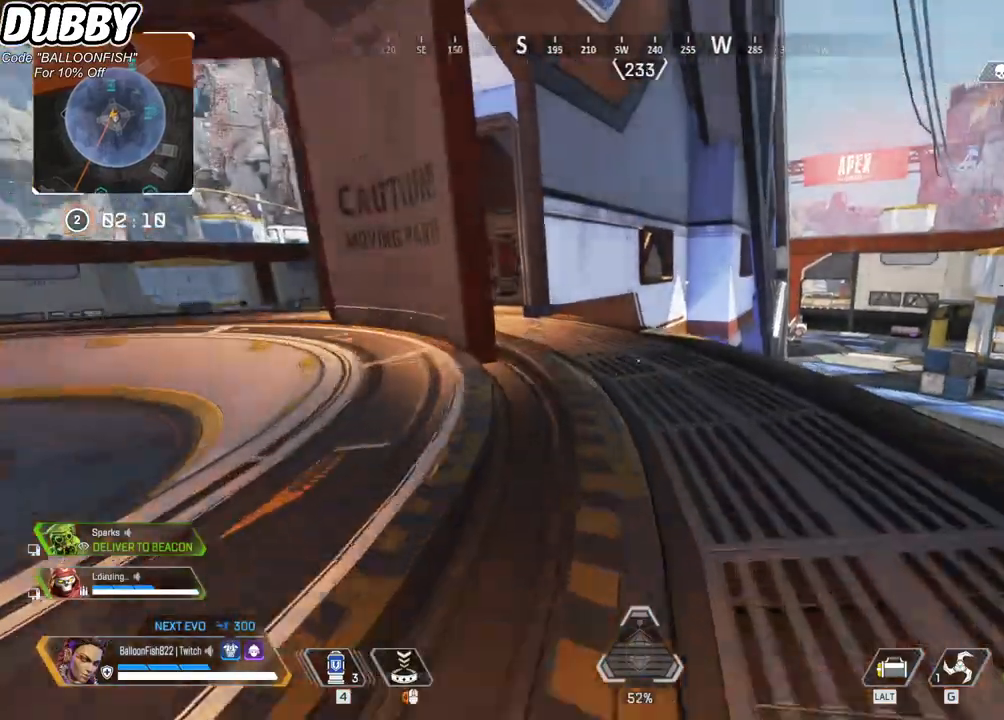
{"keys": ["w"], "mouse": [], "events": []}
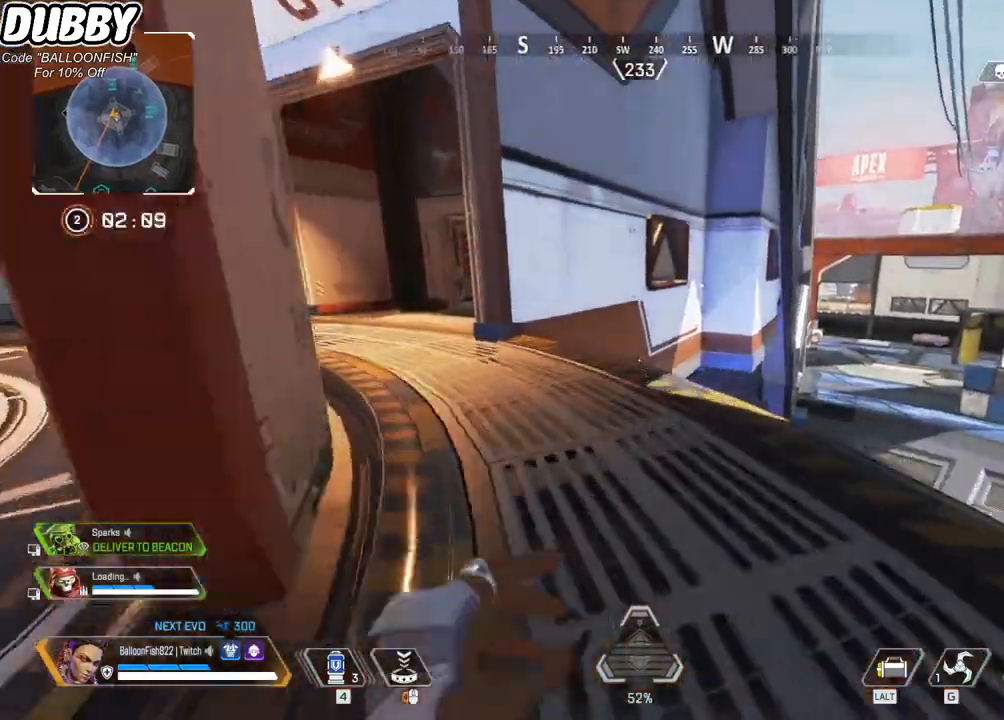
{"keys": ["w"], "mouse": [], "events": []}
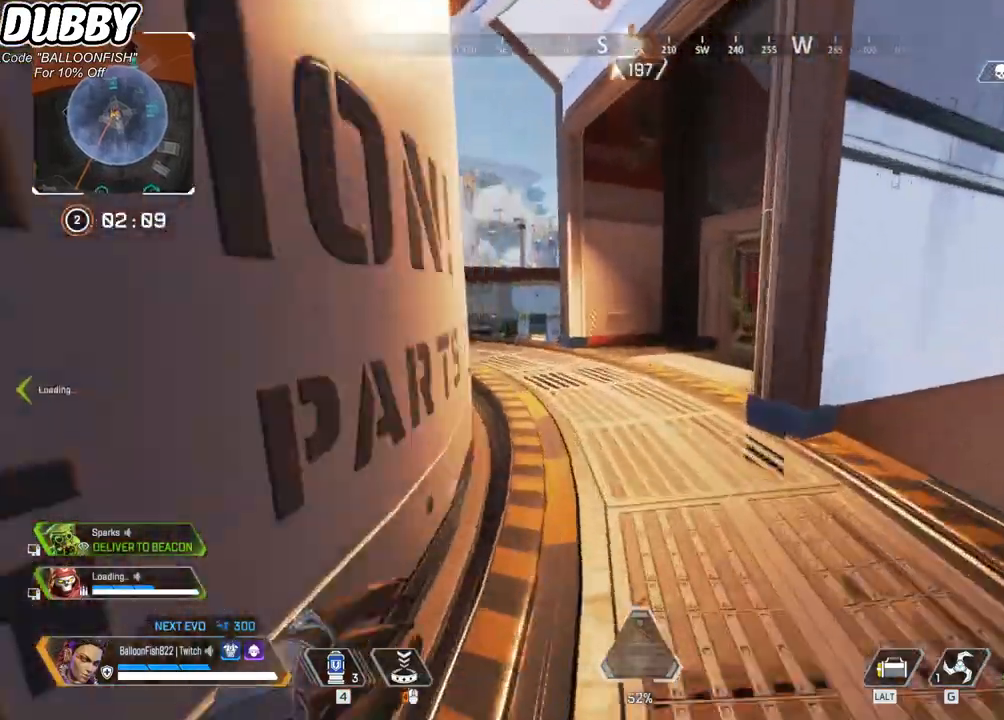
{"keys": ["w"], "mouse": [], "events": []}
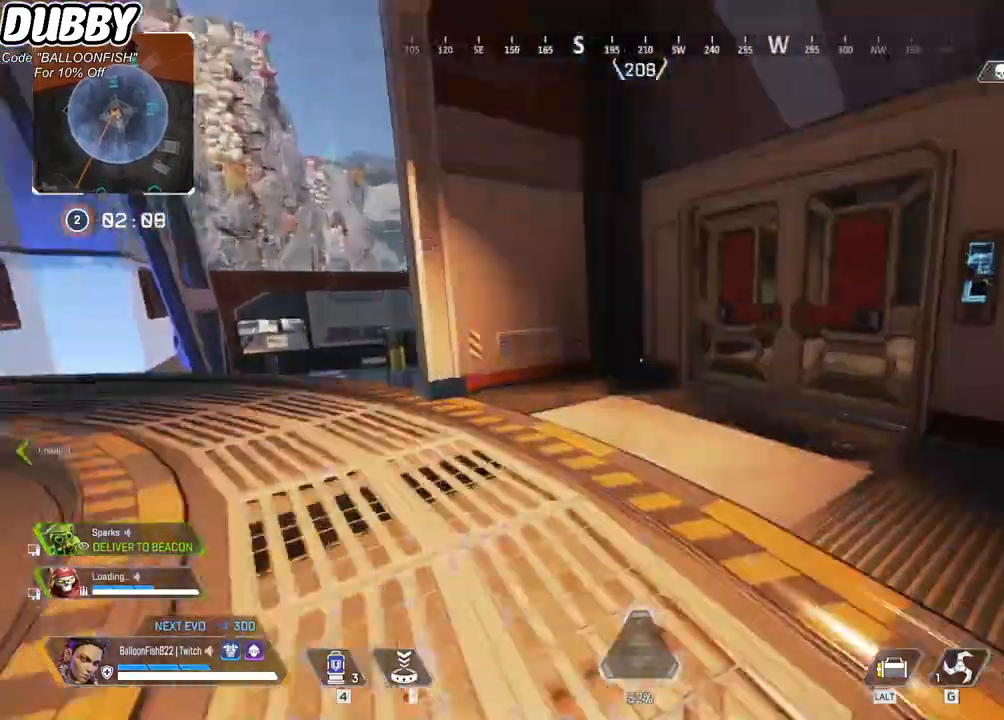
{"keys": ["w"], "mouse": [], "events": [[434, "e", "down"], [501, "e", "up"]]}
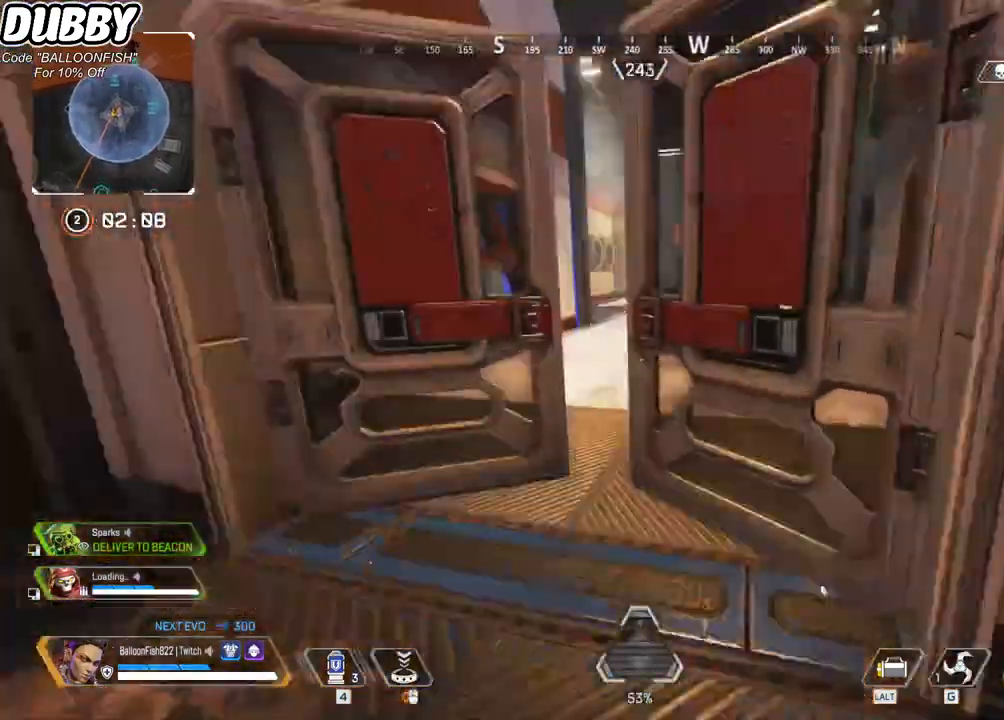
{"keys": ["w"], "mouse": [], "events": []}
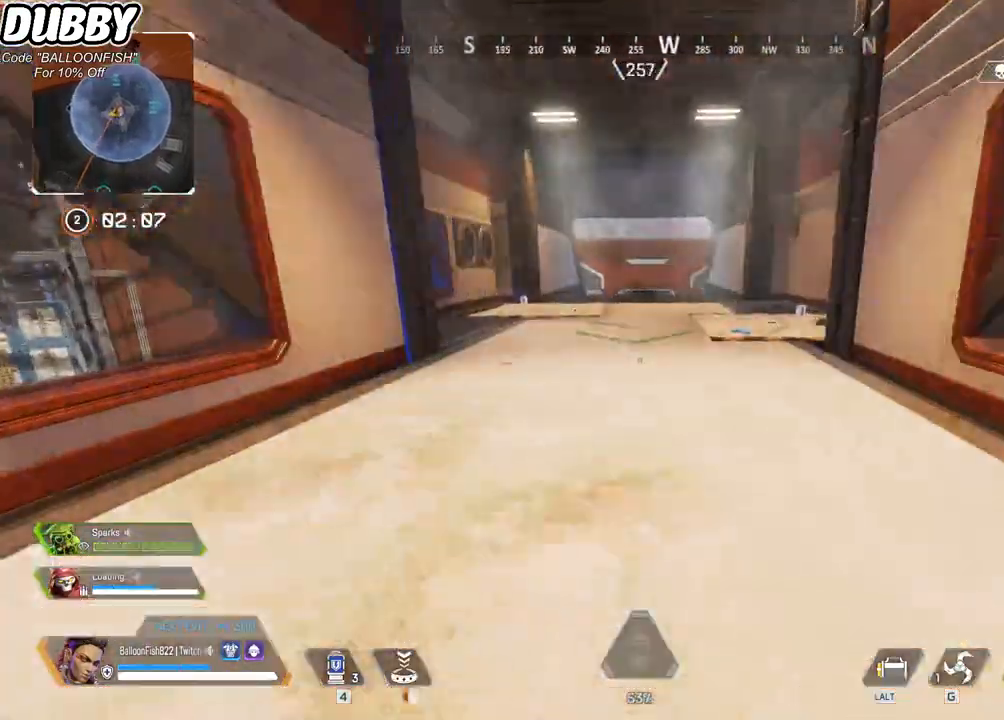
{"keys": ["w"], "mouse": [], "events": []}
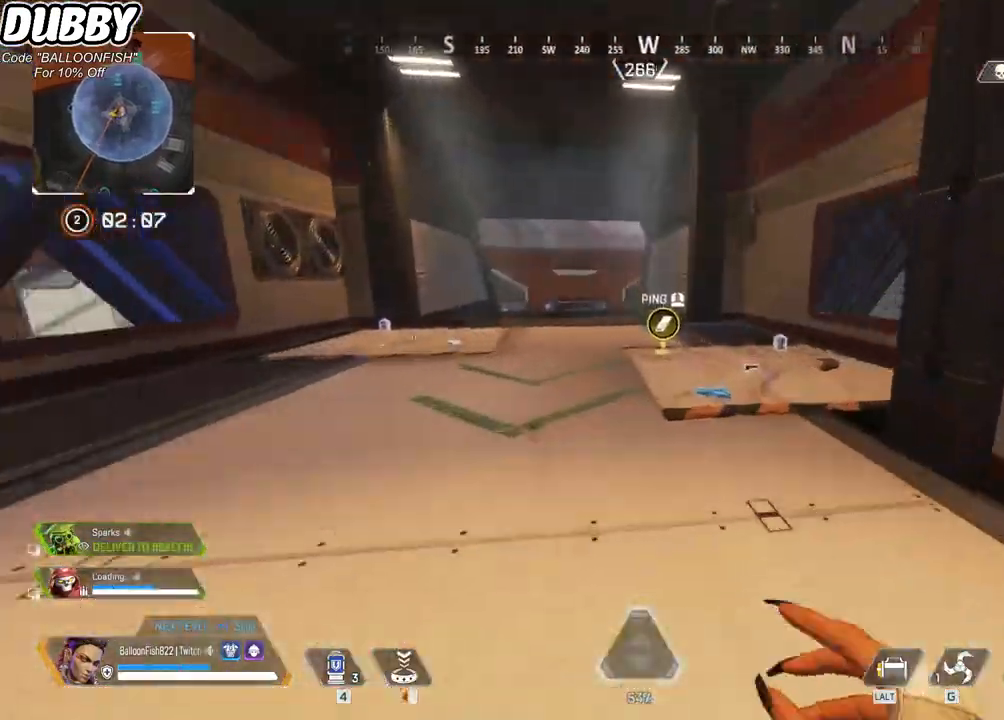
{"keys": ["w"], "mouse": [], "events": []}
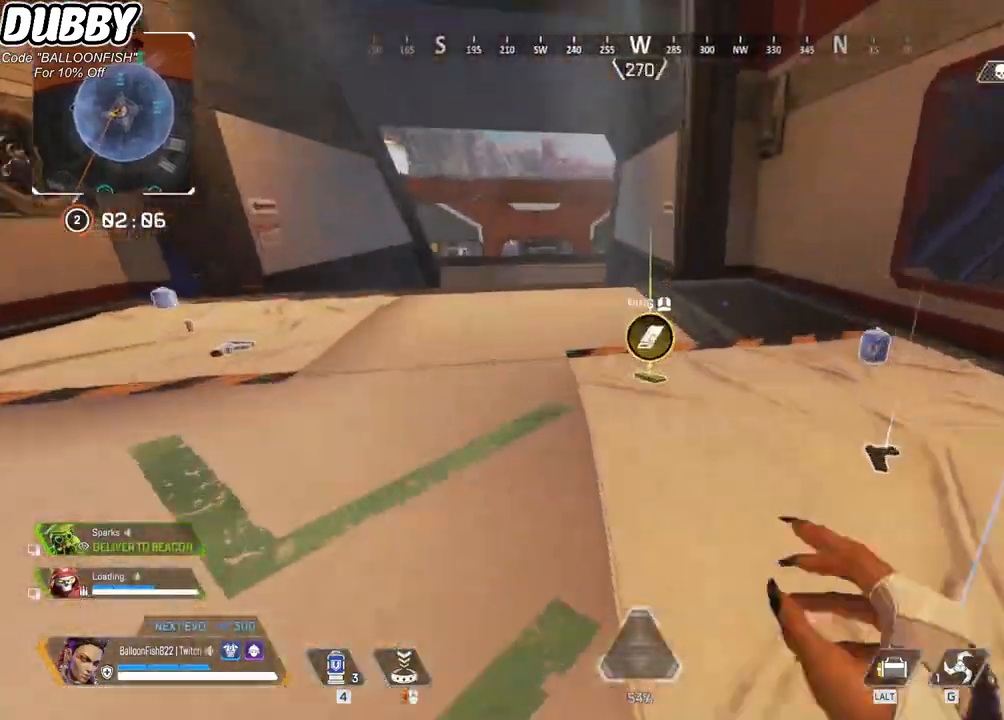
{"keys": [], "mouse": [], "events": [[66, "w", "up"]]}
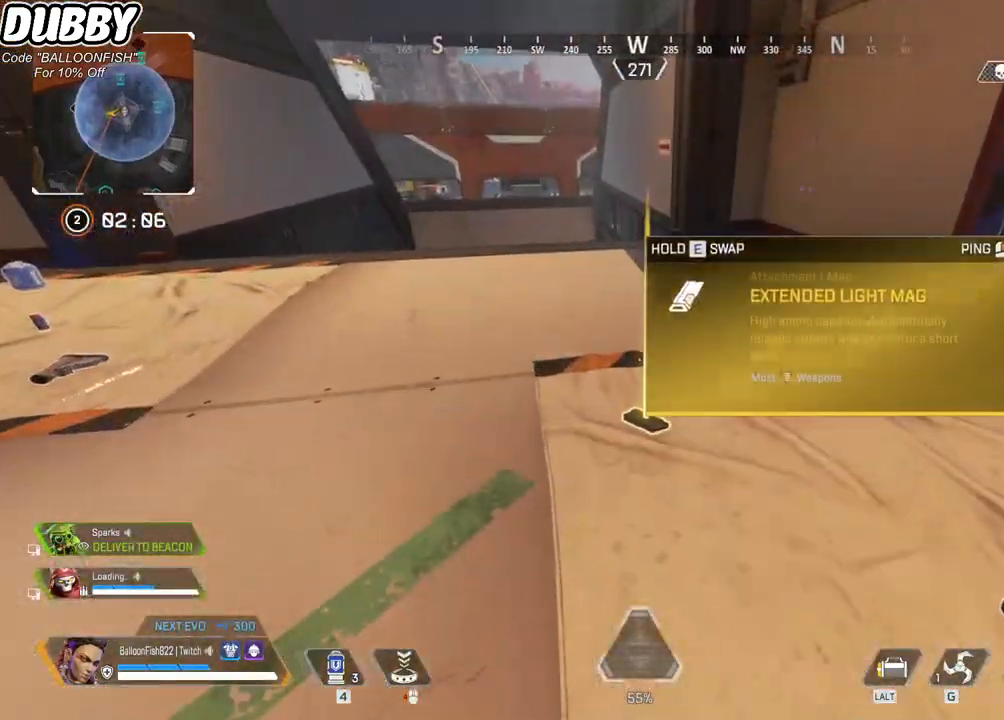
{"keys": ["d"], "mouse": [], "events": [[134, "s", "down"], [201, "d", "down"], [268, "s", "up"]]}
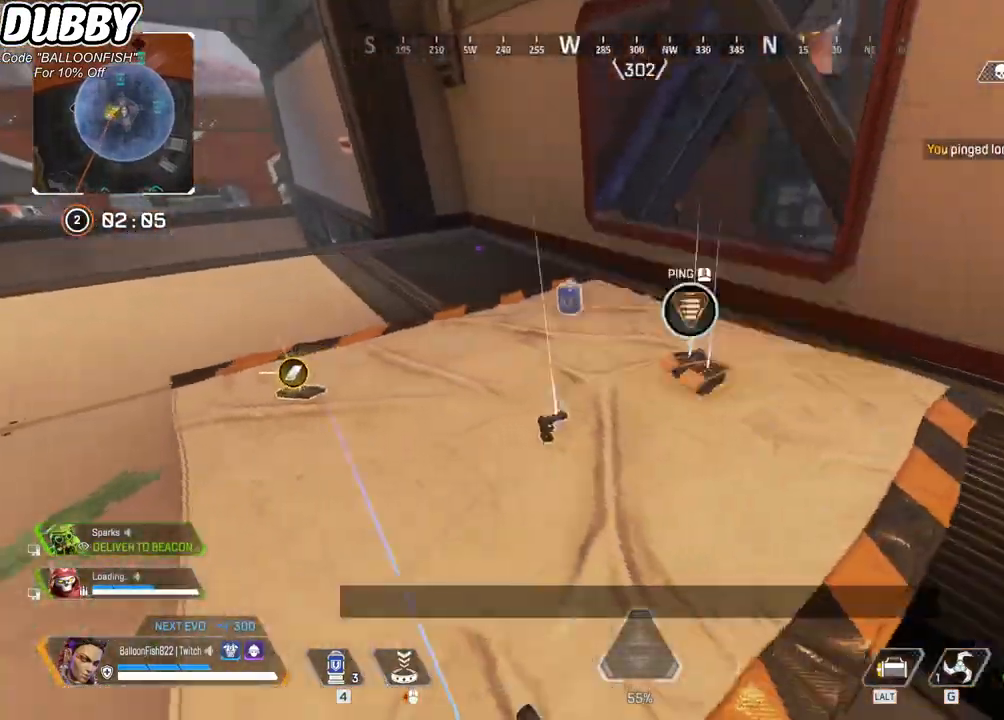
{"keys": ["w"], "mouse": [], "events": [[67, "w", "down"], [133, "d", "up"]]}
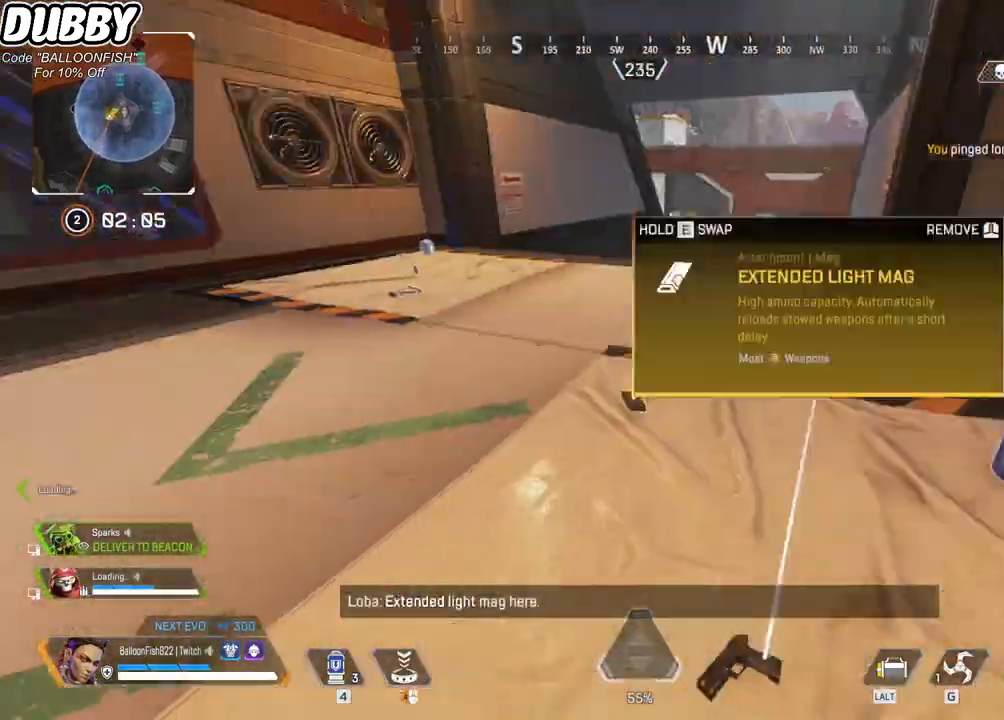
{"keys": ["w"], "mouse": [], "events": []}
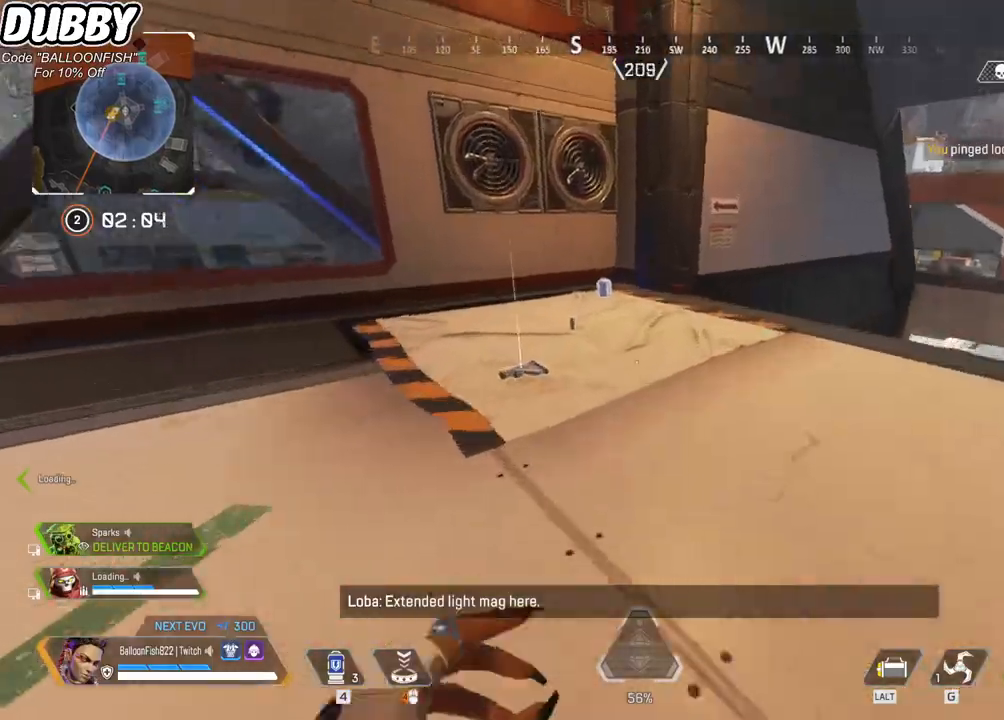
{"keys": ["e", "w"], "mouse": [], "events": [[200, "e", "down"], [300, "e", "up"], [434, "e", "down"]]}
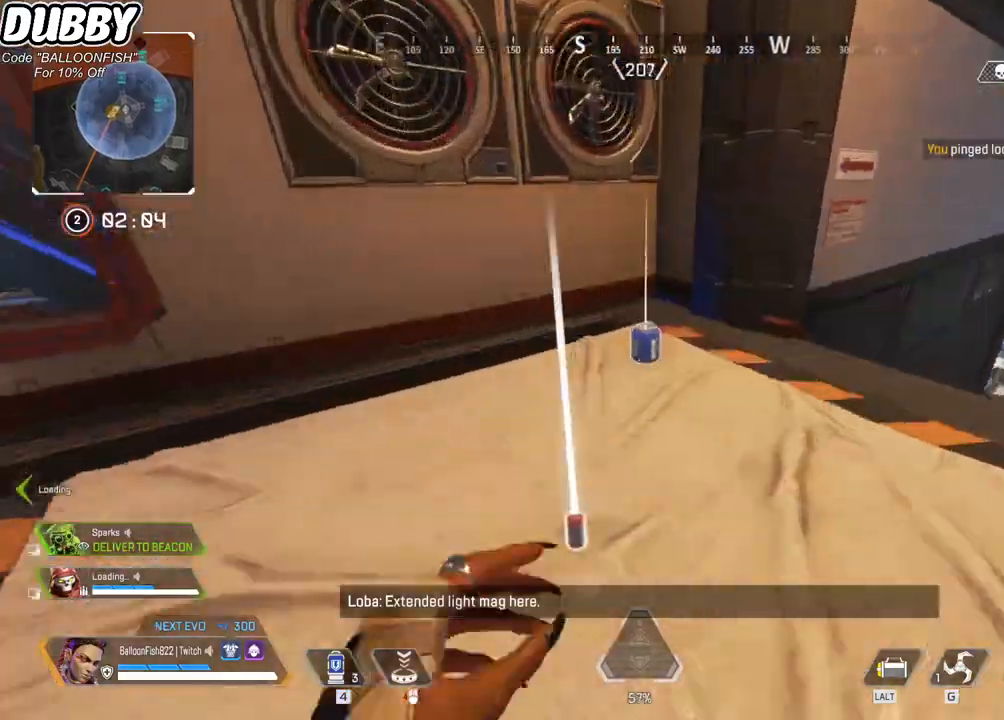
{"keys": ["w"], "mouse": [], "events": [[34, "e", "up"], [167, "e", "down"], [201, "e", "up"]]}